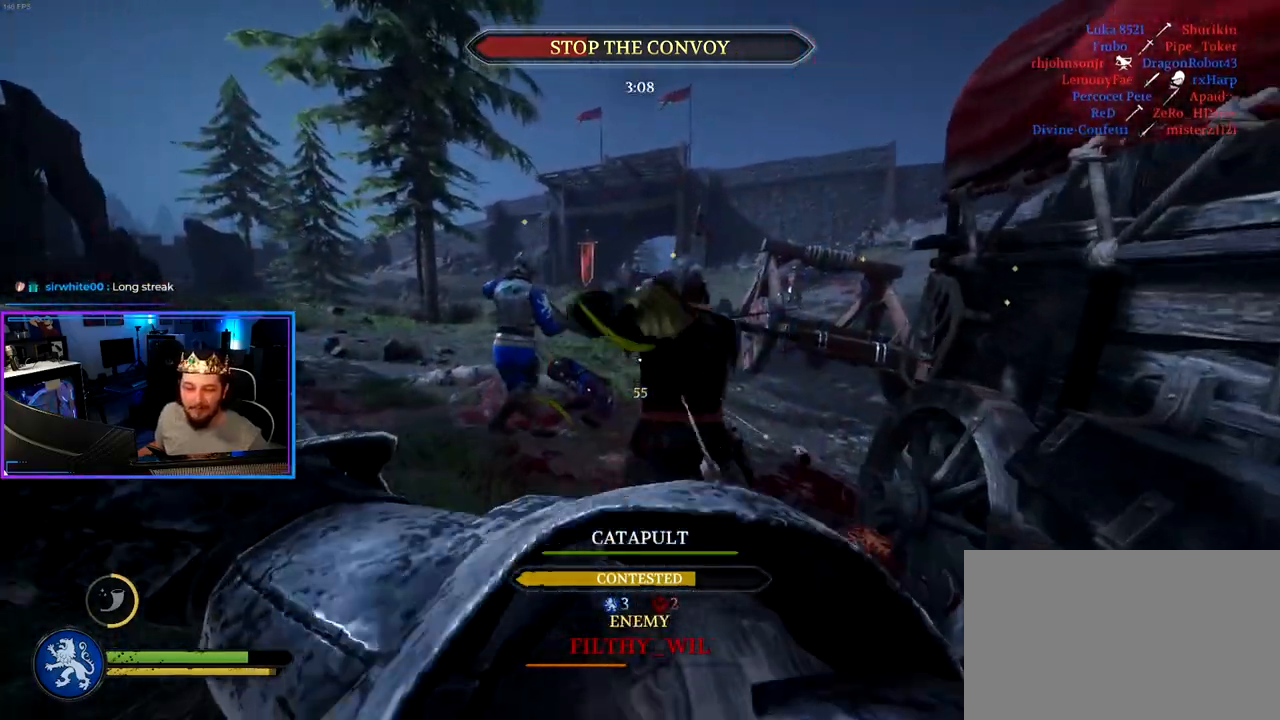
Gameplay with keyboard and mouse; each line is a JSON object with the keys and mouse buttons held at the frame after it. "events" lists presses ("down") and releases ("up") of "1", "2", "3", "4", "5", "a", "alt", "c", "caps_lock", "ctrl", "d", "e", "f", "g", "q", "r", "s", "shift", "space", "t", "tab", "v", "w", "x", "z" and "mouse_wheel" between this image and that frame as [ms after this image, input, new state], when the widget could be followed in between. "mouse_wheel" = the "wheel" button of the "mouse" list. No other keys are recorded. "wheel" means that the mouse wheel is clicked or scrolled. "mouse_move" is the direction in which the mouse moves at that frame (one of eight, or "still"), when it could be read.
{"keys": ["d", "s"], "mouse": [], "mouse_move": "left", "events": [[33, "shift", "down"], [83, "d", "up"], [367, "d", "down"], [367, "w", "up"], [400, "shift", "up"], [450, "s", "down"]]}
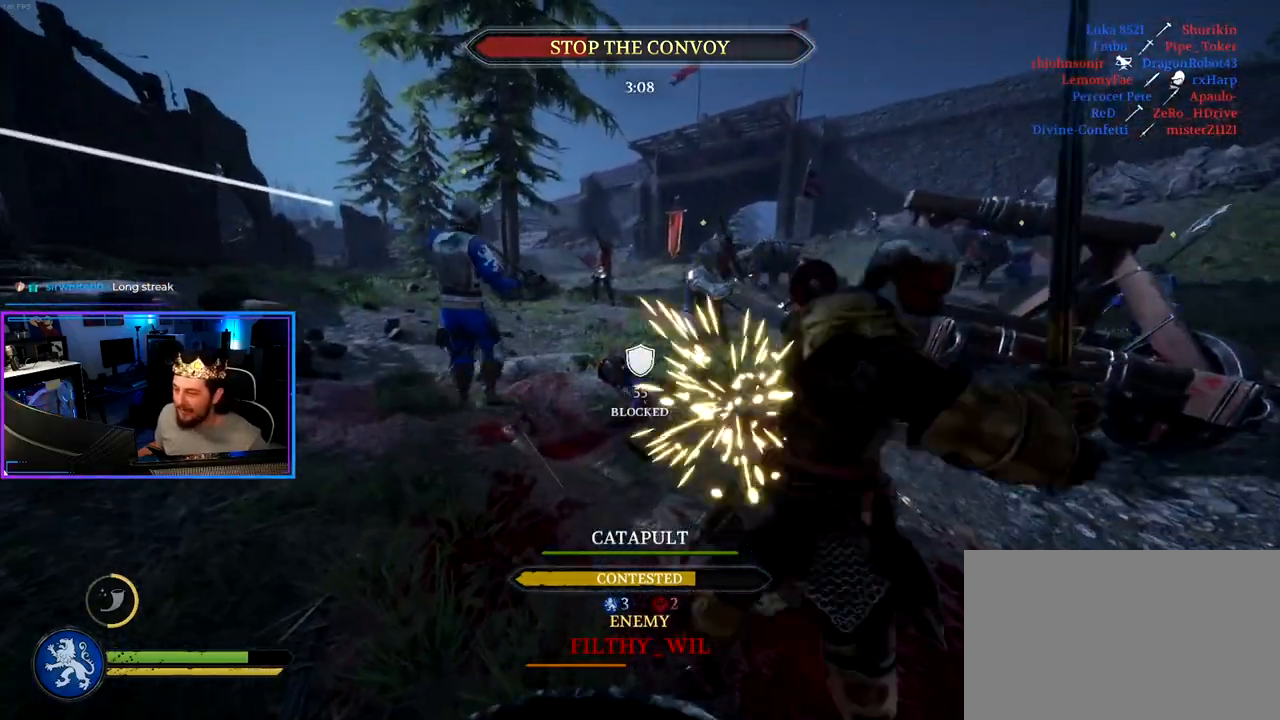
{"keys": ["a"], "mouse": [], "mouse_move": "still", "events": [[50, "a", "down"], [50, "d", "up"], [133, "s", "up"], [233, "w", "down"], [333, "shift", "down"], [417, "shift", "up"], [417, "w", "up"]]}
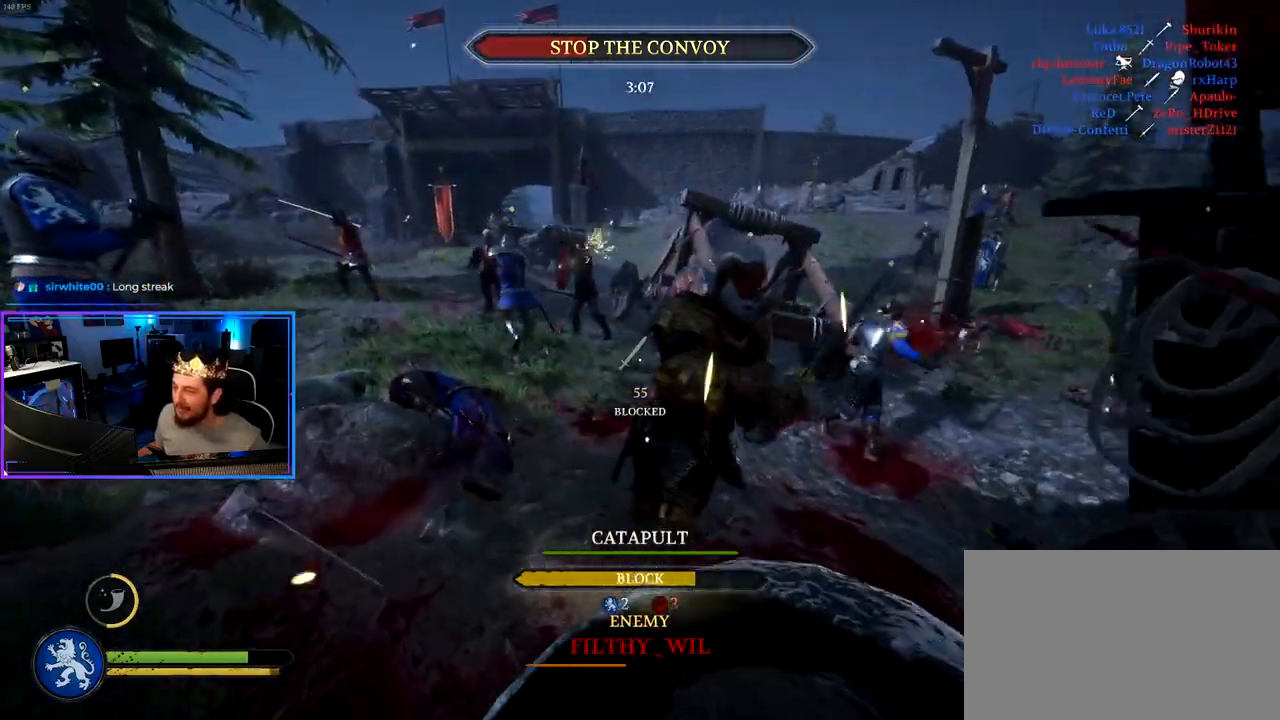
{"keys": ["a", "shift", "w"], "mouse": [], "mouse_move": "down", "events": [[67, "s", "down"], [100, "s", "up"], [200, "w", "down"], [350, "shift", "down"]]}
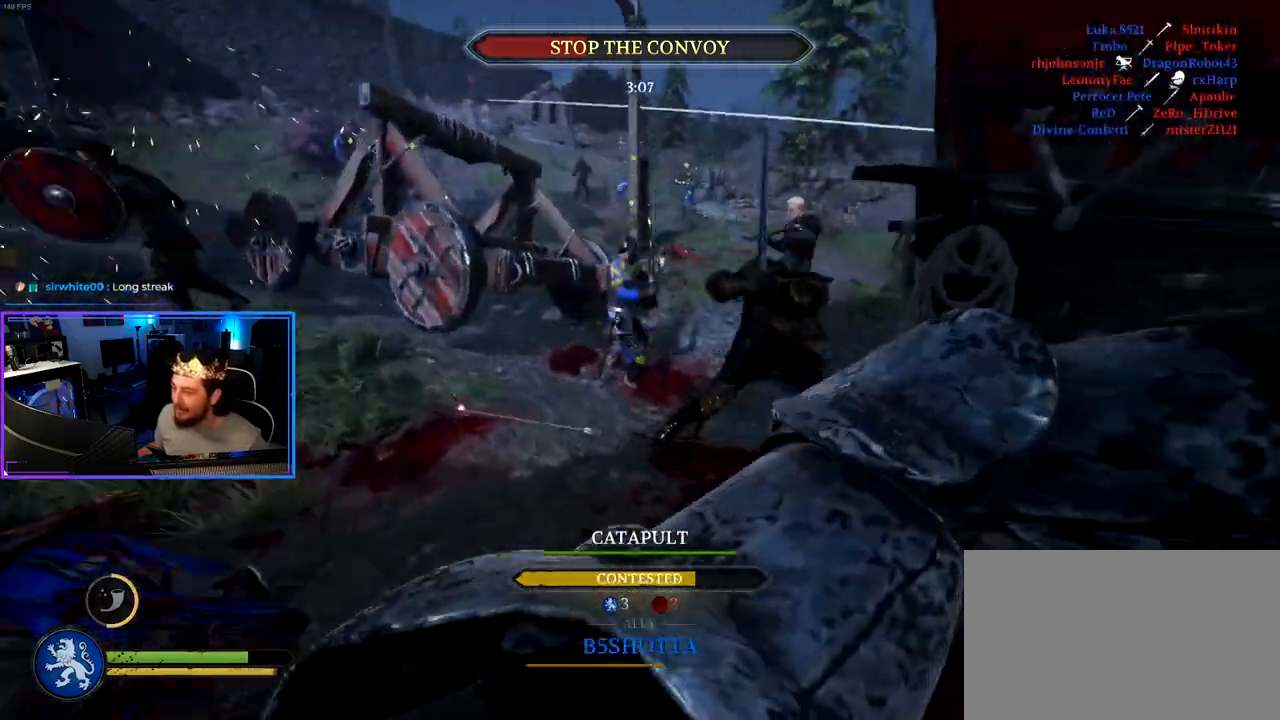
{"keys": ["d"], "mouse": [], "mouse_move": "left", "events": [[367, "a", "up"], [367, "mouse_wheel", "down"], [367, "shift", "up"], [367, "w", "up"], [400, "d", "down"], [500, "mouse_wheel", "up"]]}
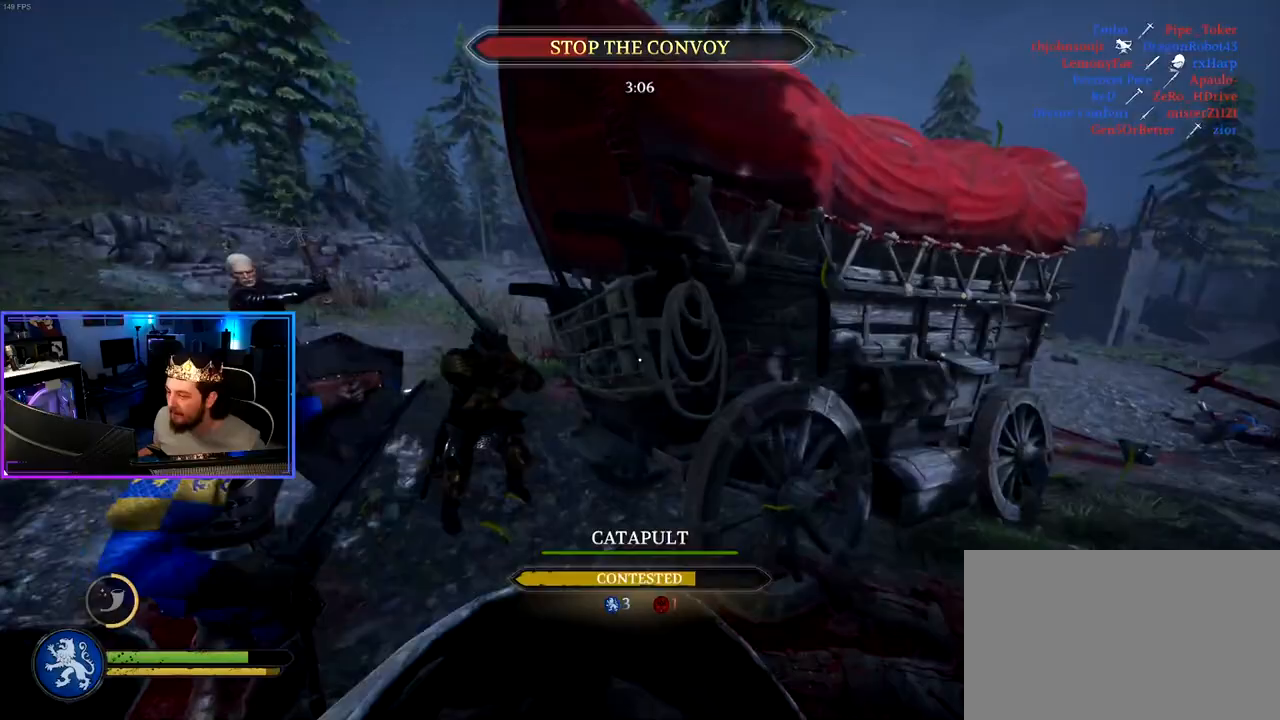
{"keys": [], "mouse": [], "mouse_move": "left", "events": [[283, "space", "down"], [367, "space", "up"], [467, "d", "up"]]}
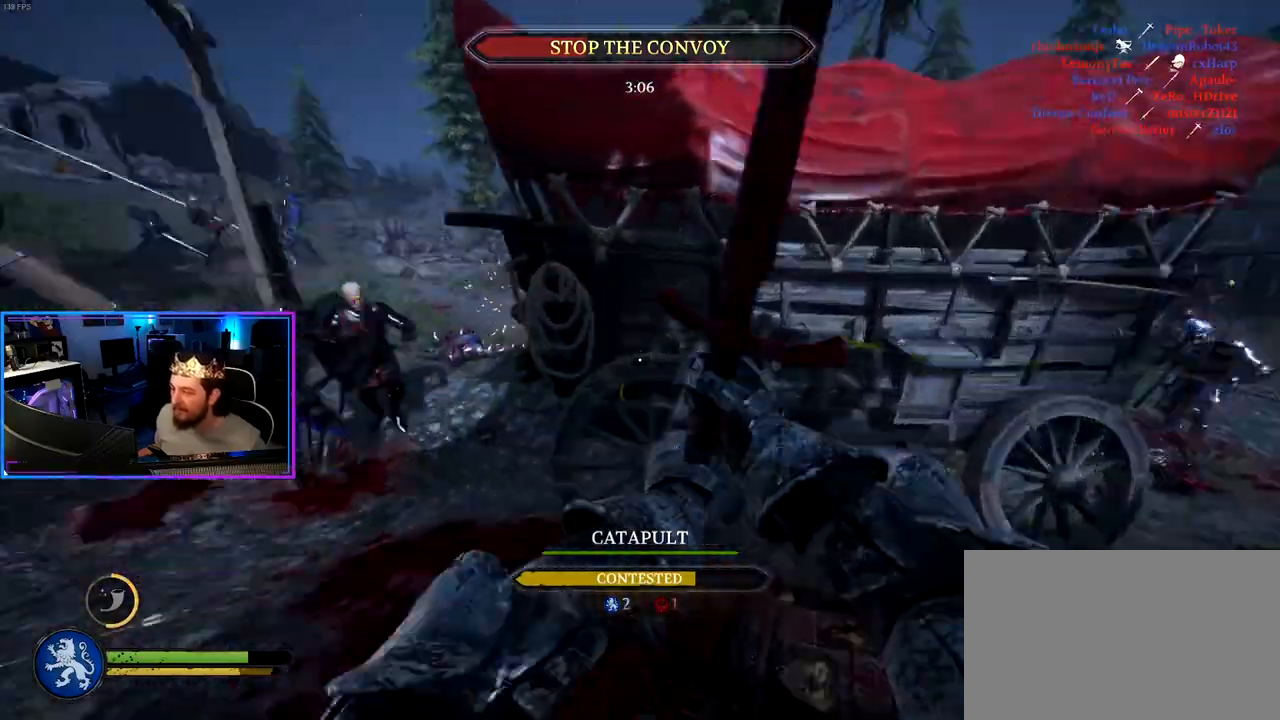
{"keys": ["a", "shift", "w"], "mouse": [], "mouse_move": "left", "events": [[17, "w", "down"], [67, "shift", "down"], [350, "a", "down"]]}
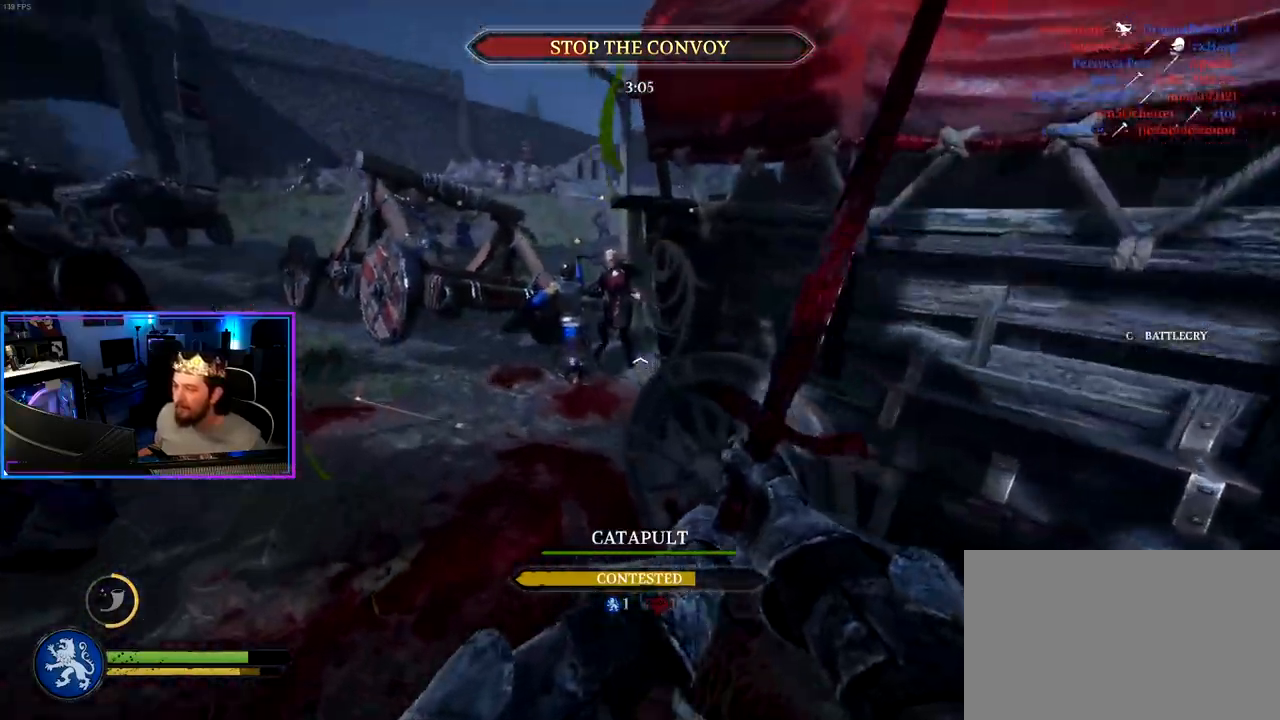
{"keys": ["a", "shift", "w"], "mouse": [], "mouse_move": "still", "events": [[83, "alt", "down"], [167, "mouse_wheel", "down"], [267, "alt", "up"], [267, "mouse_wheel", "up"]]}
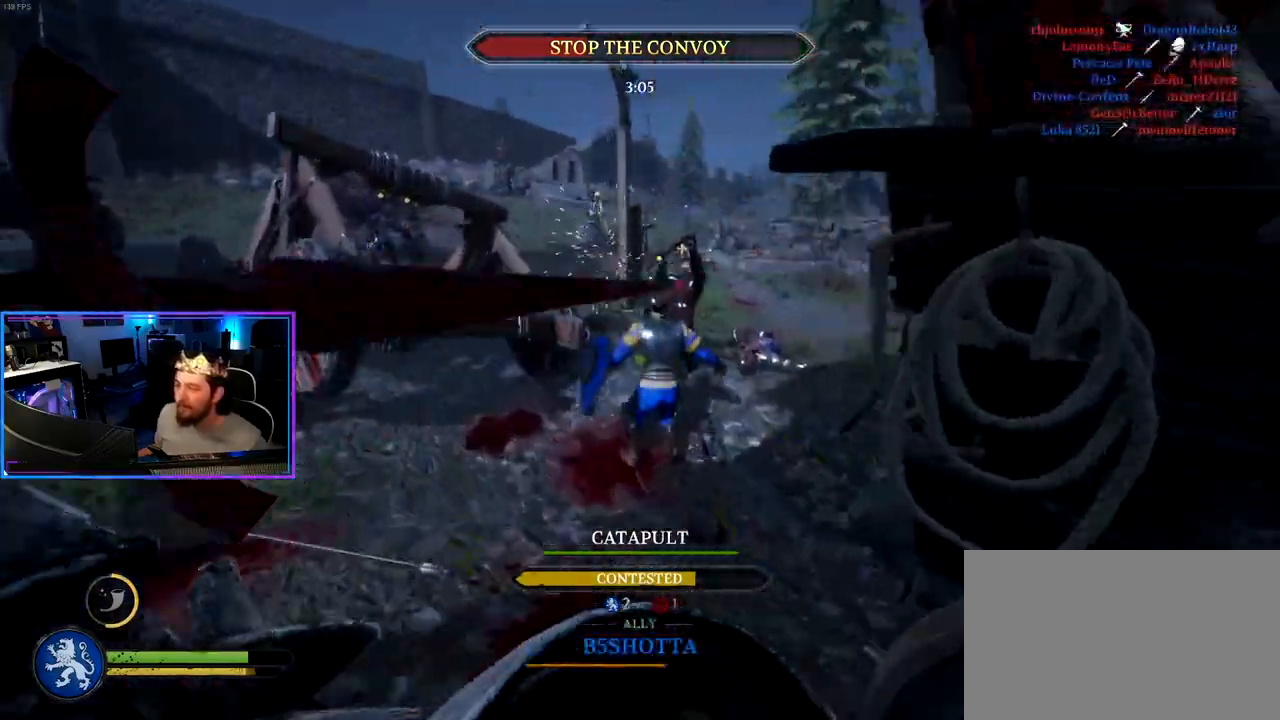
{"keys": ["a", "shift", "w"], "mouse": [], "mouse_move": "right", "events": [[50, "mouse_wheel", "down"], [133, "d", "down"], [183, "a", "up"], [183, "mouse_wheel", "up"], [283, "a", "down"], [333, "d", "up"]]}
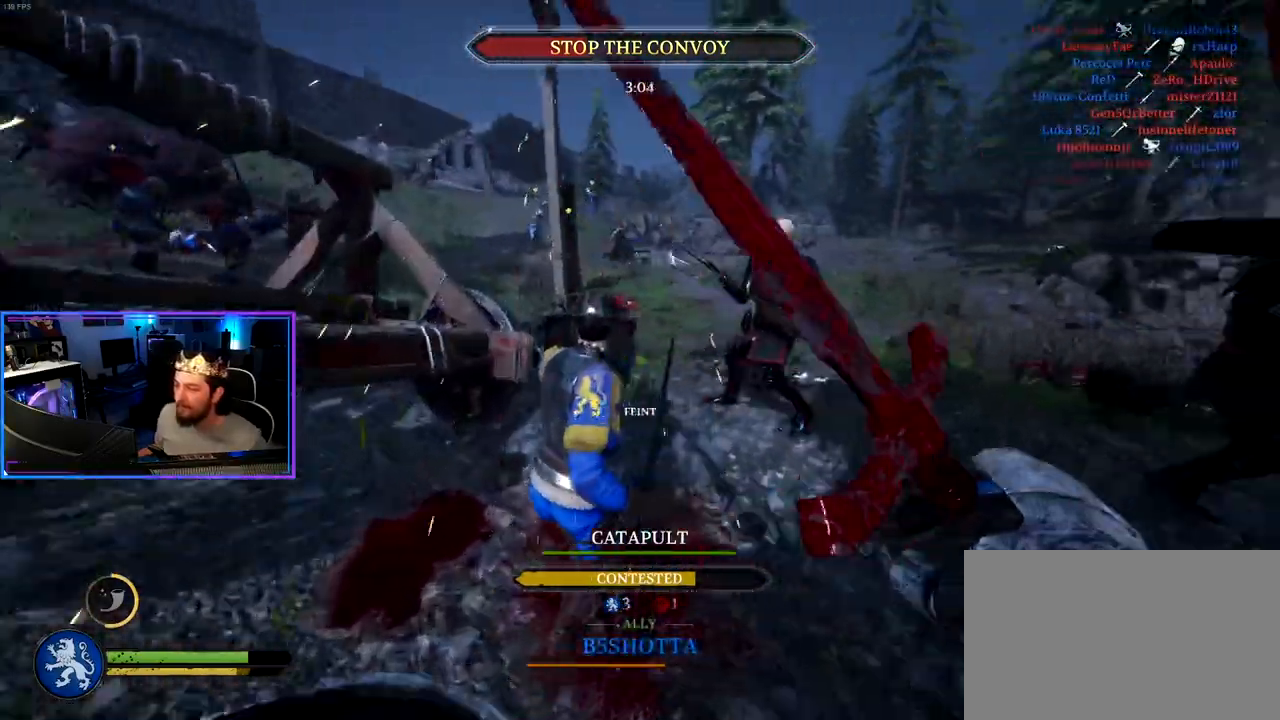
{"keys": ["ctrl", "d"], "mouse": [], "mouse_move": "up-right", "events": [[17, "a", "up"], [17, "d", "down"], [383, "shift", "up"], [383, "w", "up"], [483, "ctrl", "down"]]}
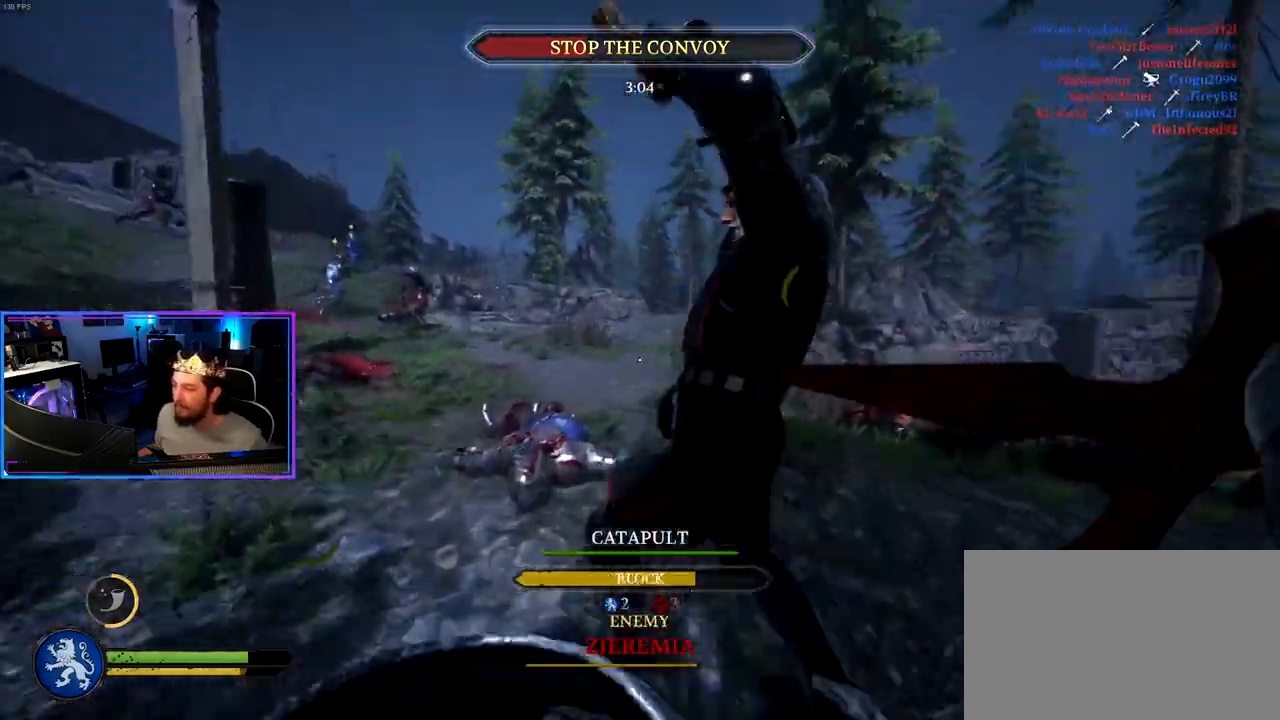
{"keys": ["ctrl", "d", "w"], "mouse": [], "mouse_move": "left", "events": [[167, "d", "up"], [217, "a", "down"], [367, "a", "up"], [367, "d", "down"], [367, "w", "down"]]}
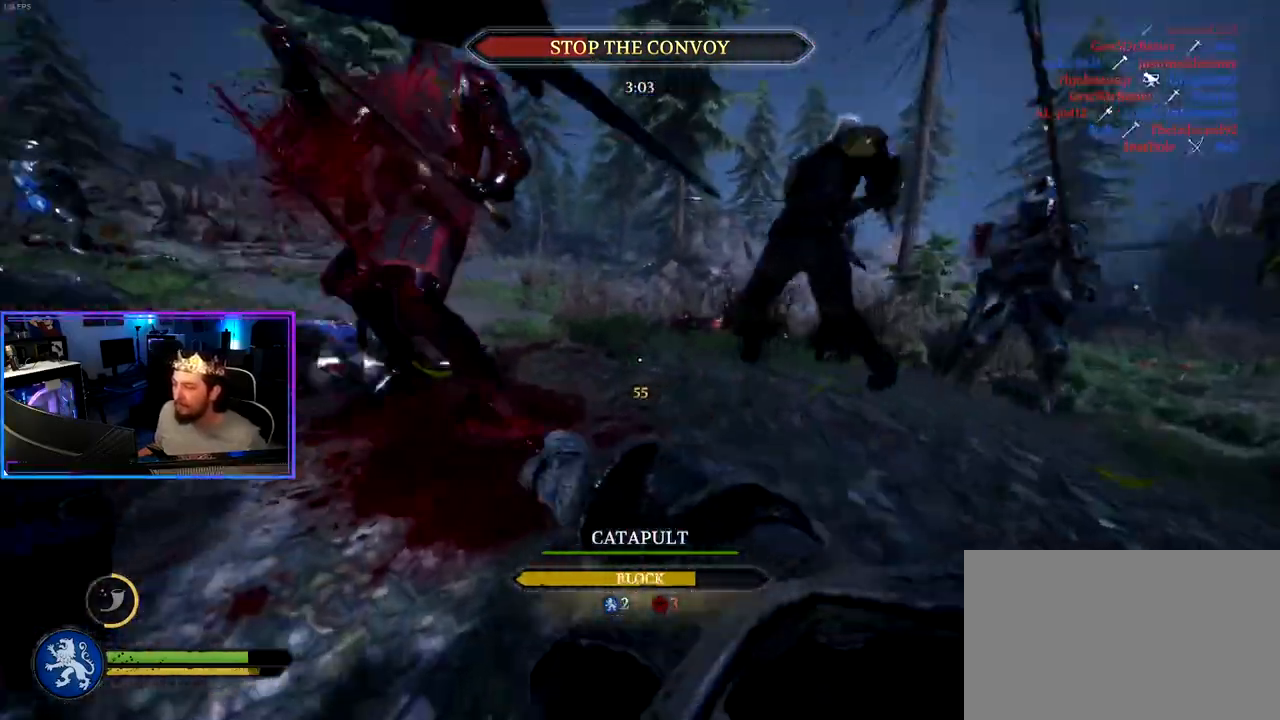
{"keys": ["shift", "w"], "mouse": [], "mouse_move": "left", "events": [[133, "a", "down"], [133, "d", "up"], [233, "a", "up"], [233, "ctrl", "up"], [283, "d", "down"], [333, "d", "up"], [383, "shift", "down"]]}
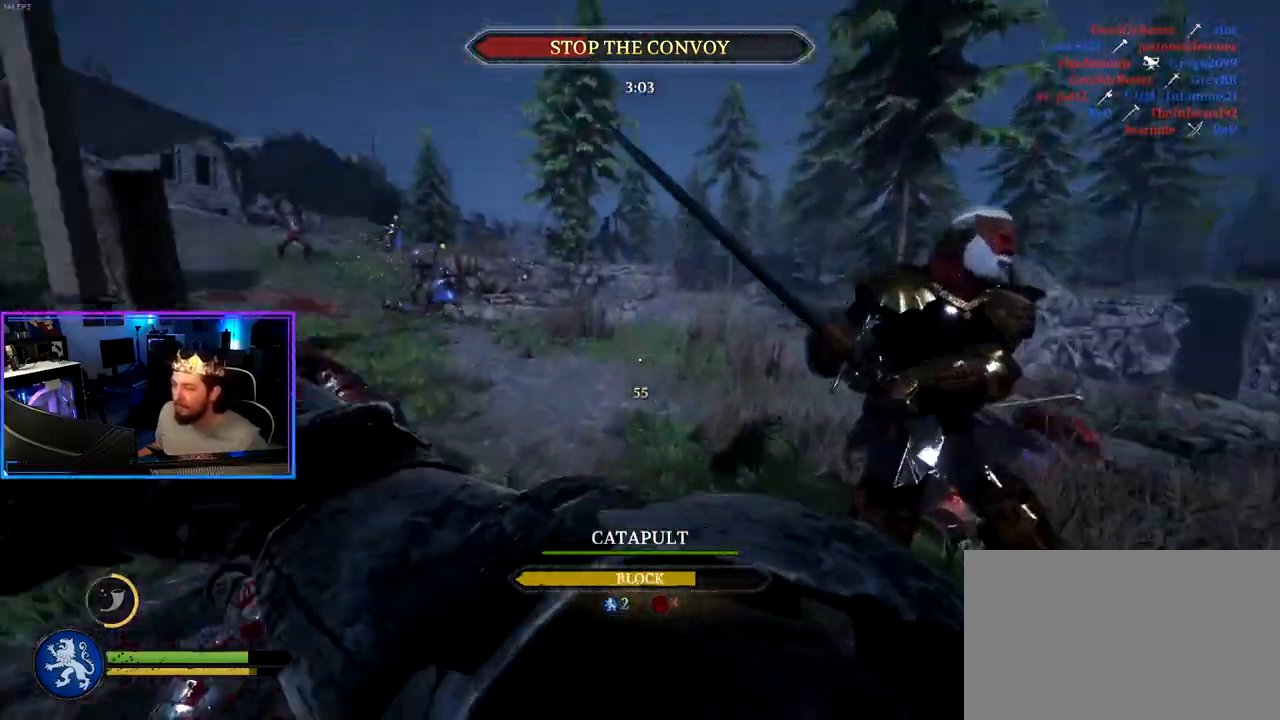
{"keys": ["d", "shift", "w"], "mouse": [], "mouse_move": "right", "events": [[200, "d", "down"]]}
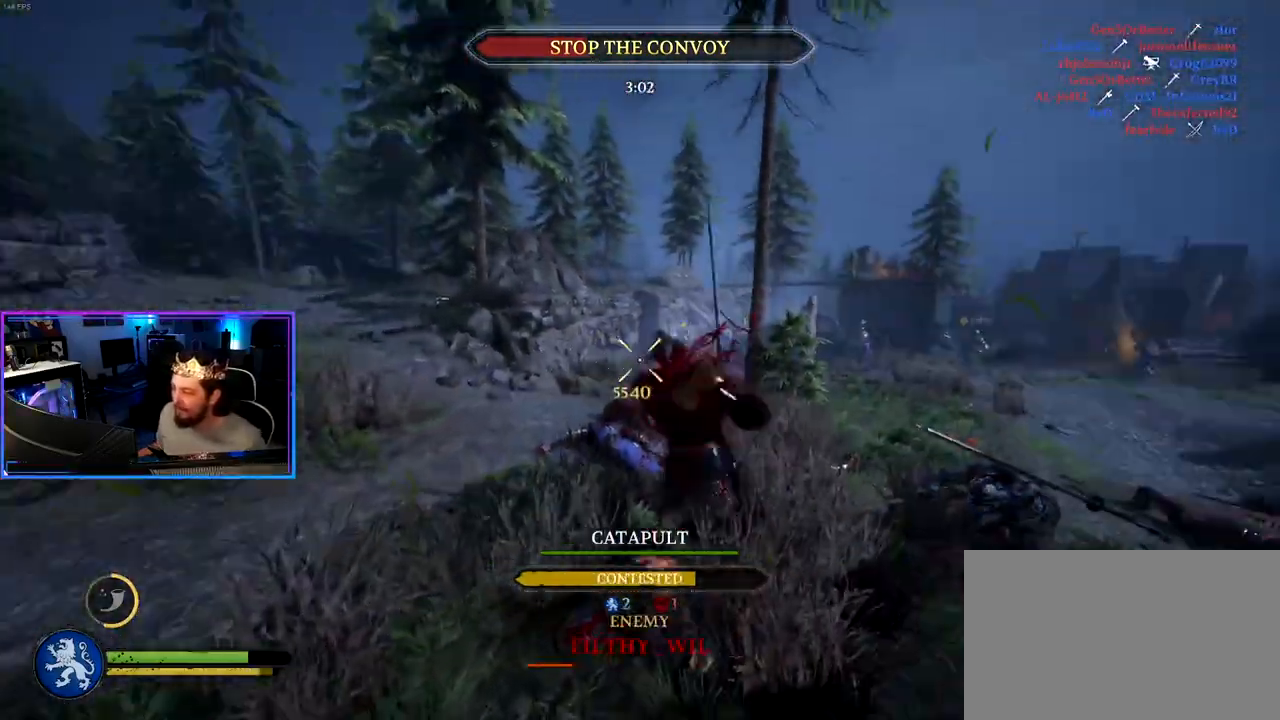
{"keys": ["a", "shift", "w"], "mouse": [], "mouse_move": "left", "events": [[367, "d", "up"], [450, "a", "down"]]}
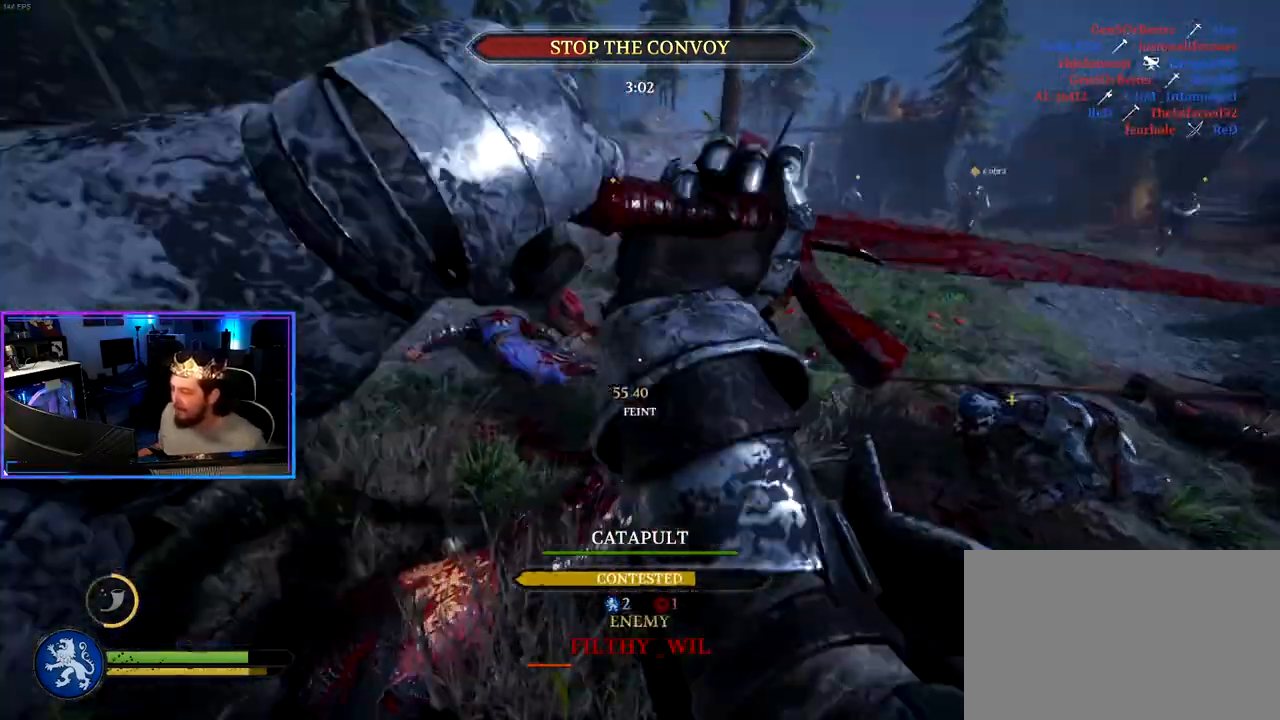
{"keys": ["shift", "w"], "mouse": [], "mouse_move": "up", "events": [[283, "a", "up"]]}
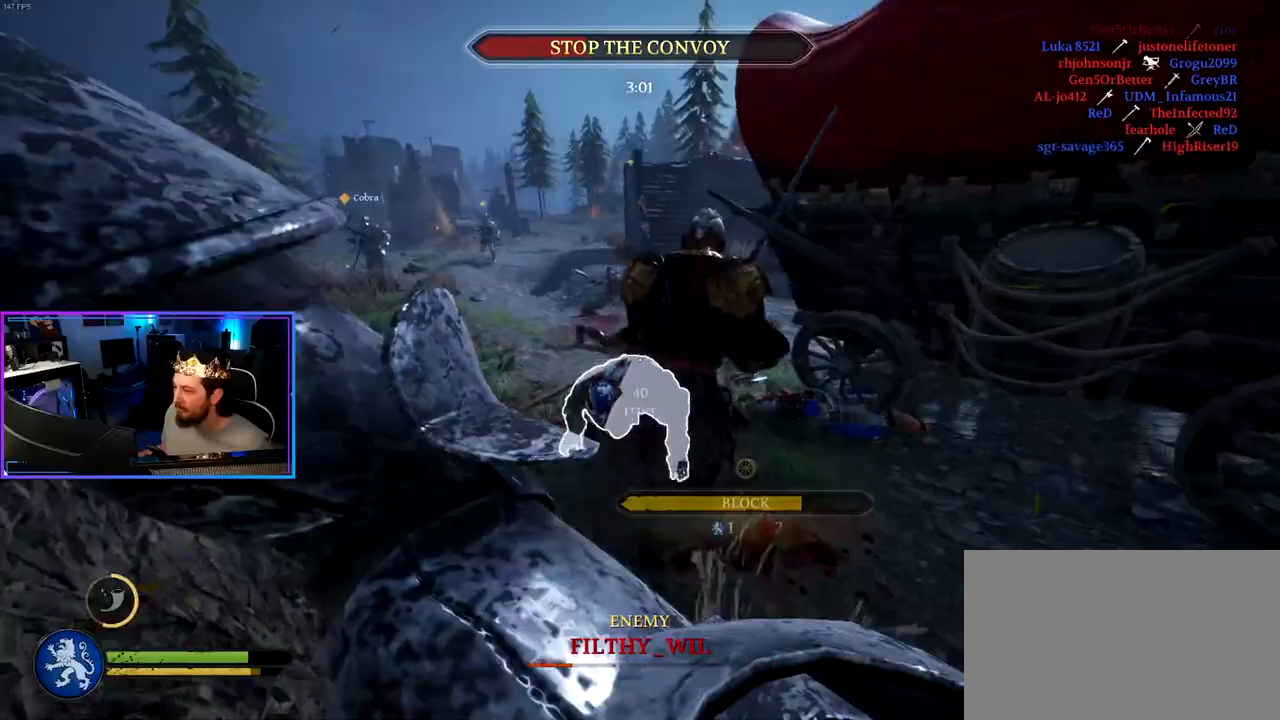
{"keys": ["shift", "w"], "mouse": [], "mouse_move": "down", "events": [[200, "mouse_wheel", "down"], [300, "d", "down"], [300, "mouse_wheel", "up"], [483, "d", "up"]]}
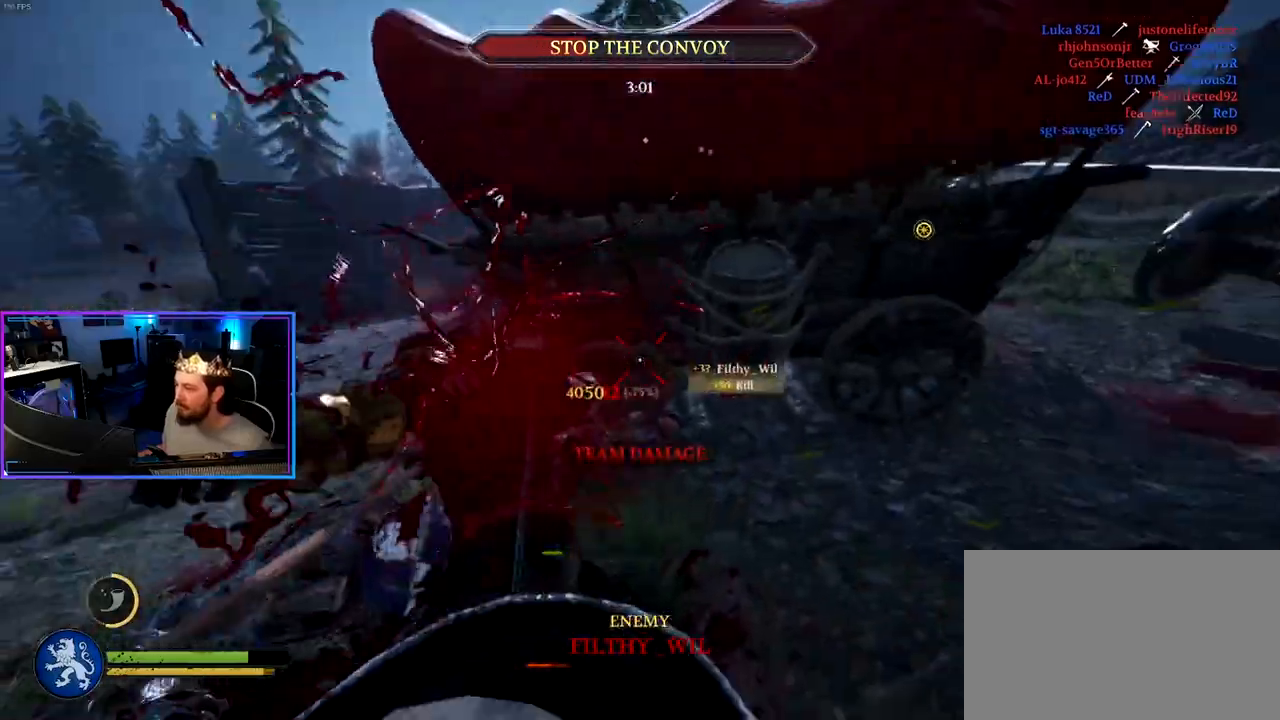
{"keys": ["a"], "mouse": [], "mouse_move": "right", "events": [[83, "a", "down"], [133, "w", "up"], [167, "shift", "up"], [167, "space", "down"], [267, "space", "up"], [350, "e", "down"], [450, "e", "up"]]}
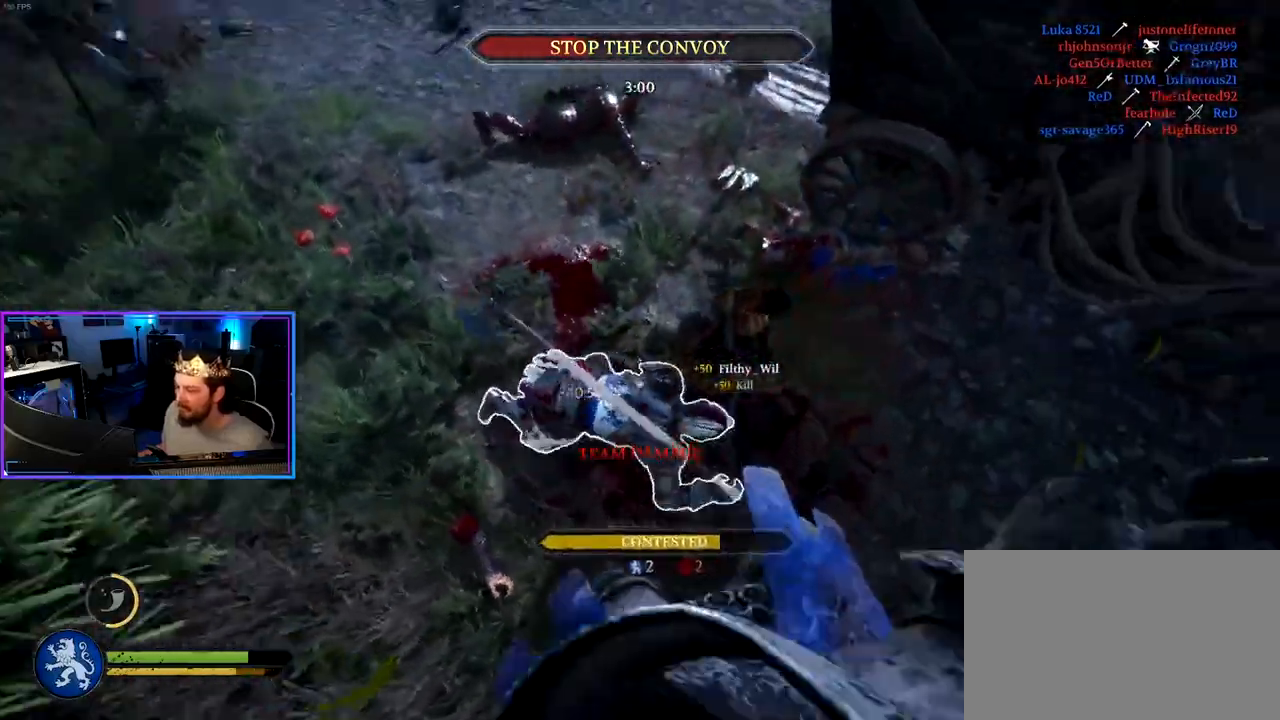
{"keys": ["a"], "mouse": [], "mouse_move": "up-right", "events": [[50, "e", "down"], [150, "e", "up"]]}
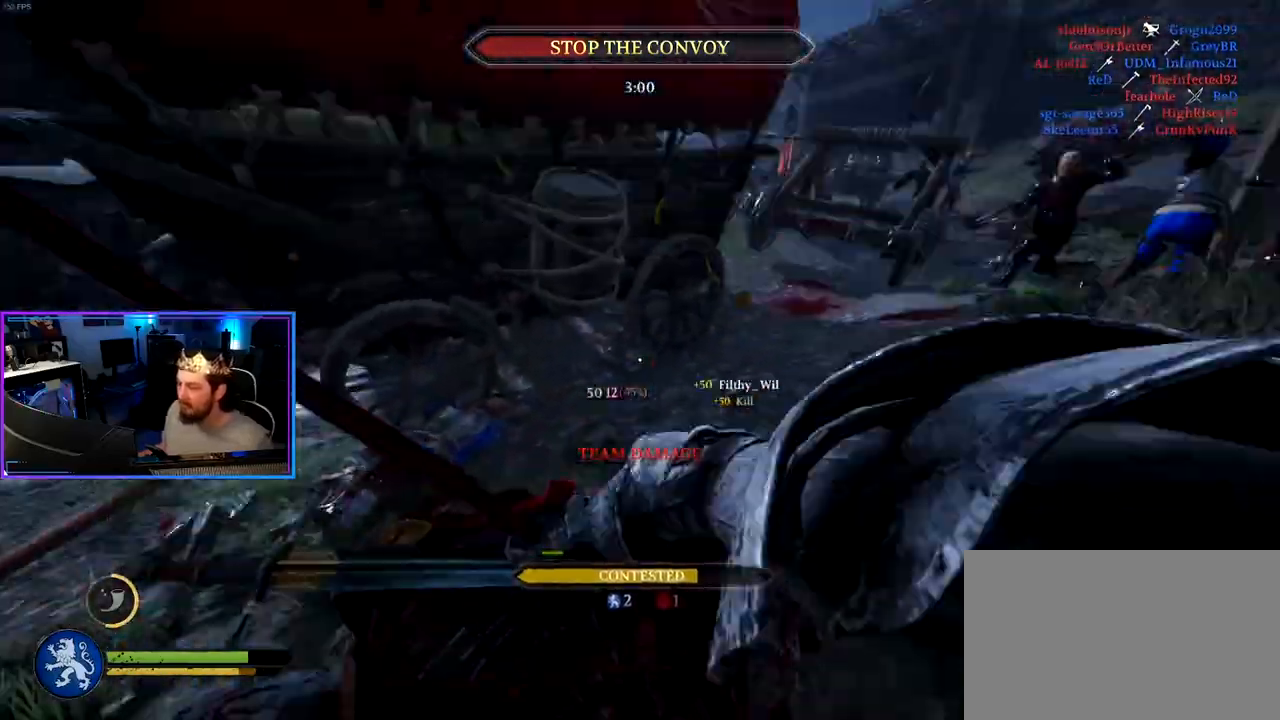
{"keys": ["a", "w"], "mouse": [], "mouse_move": "down", "events": [[67, "w", "down"], [117, "a", "up"], [200, "d", "down"], [250, "d", "up"], [300, "a", "down"], [300, "w", "up"], [483, "w", "down"]]}
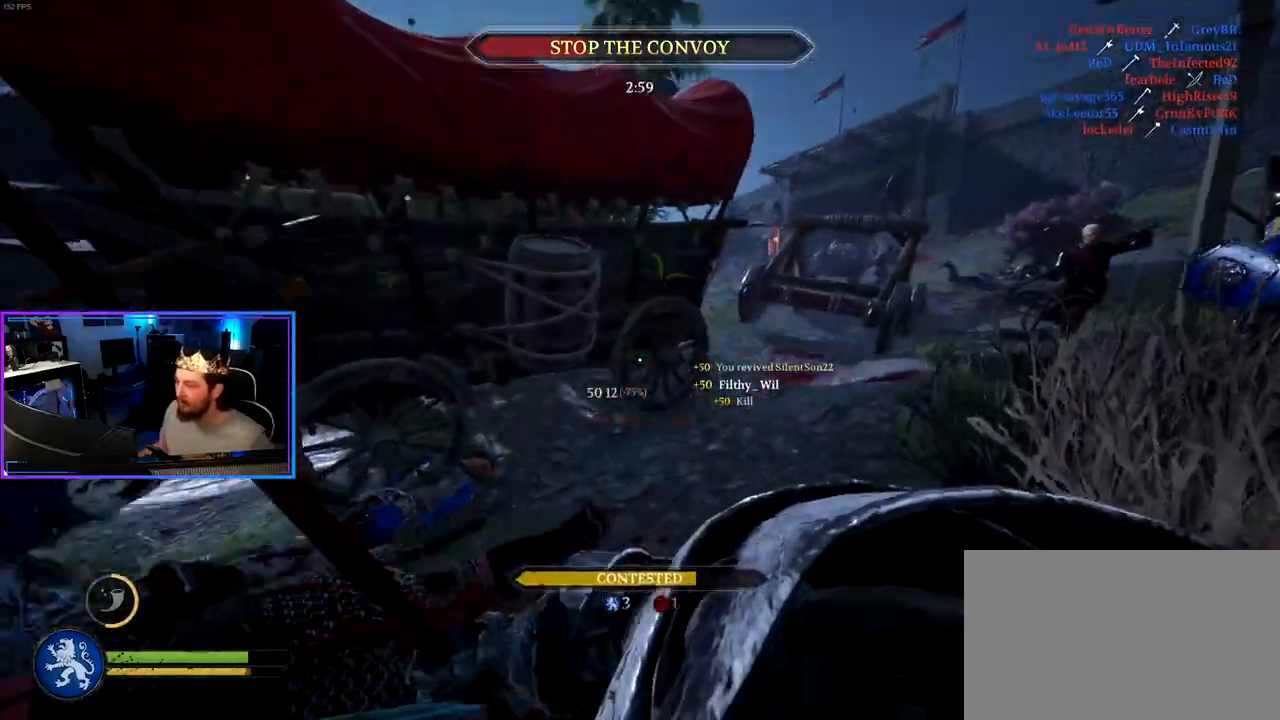
{"keys": ["a", "s"], "mouse": ["wheel"], "mouse_move": "right", "events": [[33, "a", "up"], [33, "d", "down"], [83, "w", "up"], [167, "d", "up"], [267, "d", "down"], [350, "s", "down"], [450, "a", "down"], [450, "d", "up"], [450, "mouse_wheel", "down"]]}
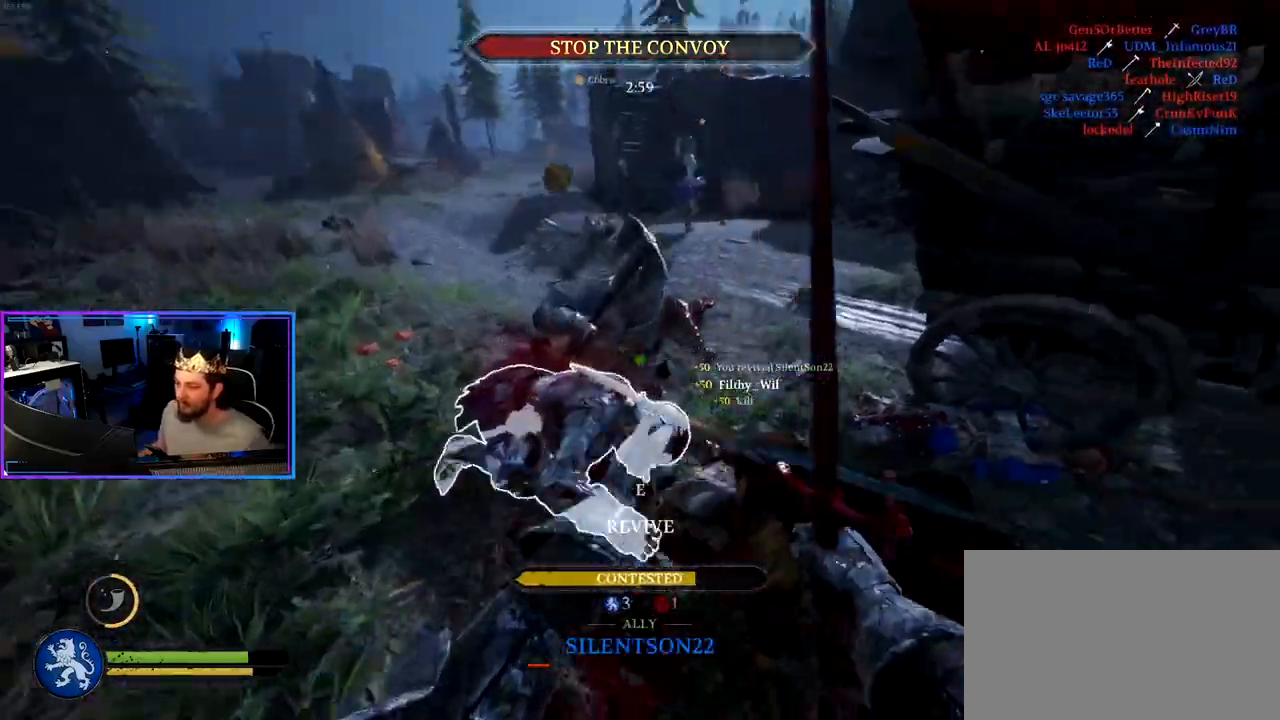
{"keys": ["w"], "mouse": [], "mouse_move": "right", "events": [[50, "mouse_wheel", "up"], [183, "mouse_wheel", "down"], [333, "mouse_wheel", "up"], [367, "s", "up"], [417, "a", "up"], [467, "w", "down"]]}
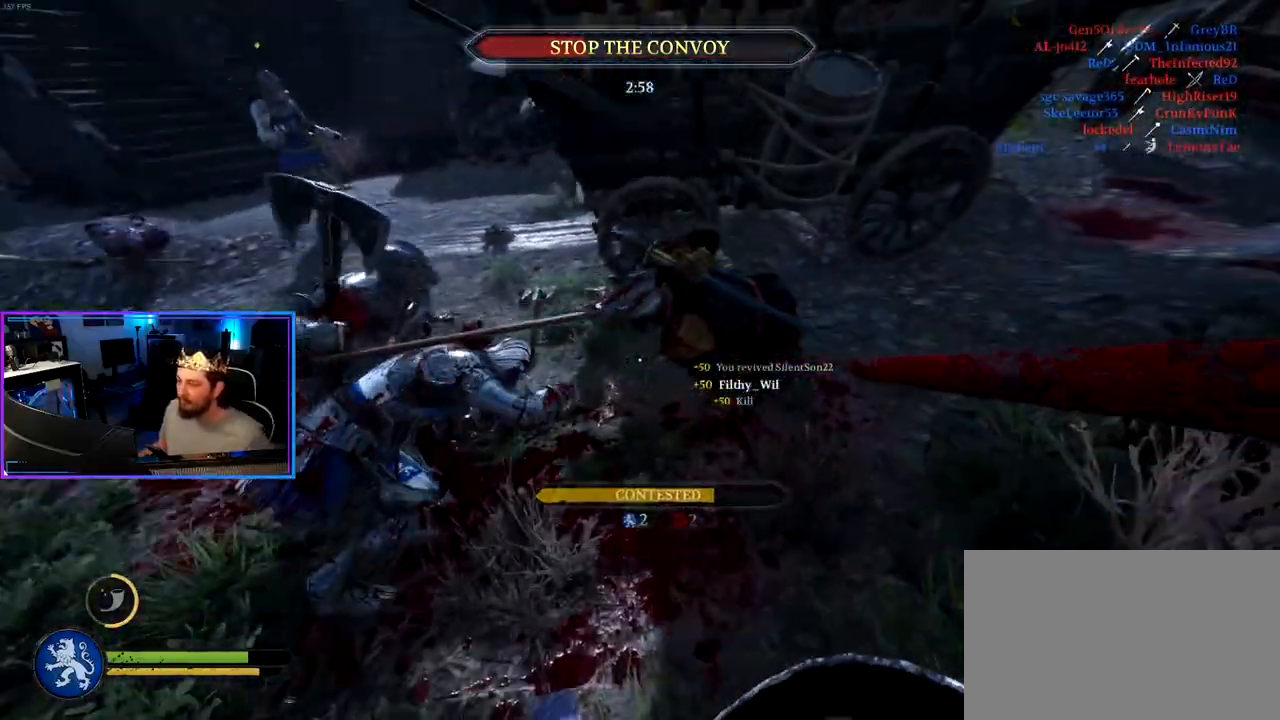
{"keys": ["a", "s"], "mouse": [], "mouse_move": "left", "events": [[17, "shift", "down"], [200, "d", "down"], [250, "shift", "up"], [250, "w", "up"], [350, "d", "up"], [383, "a", "down"], [383, "s", "down"]]}
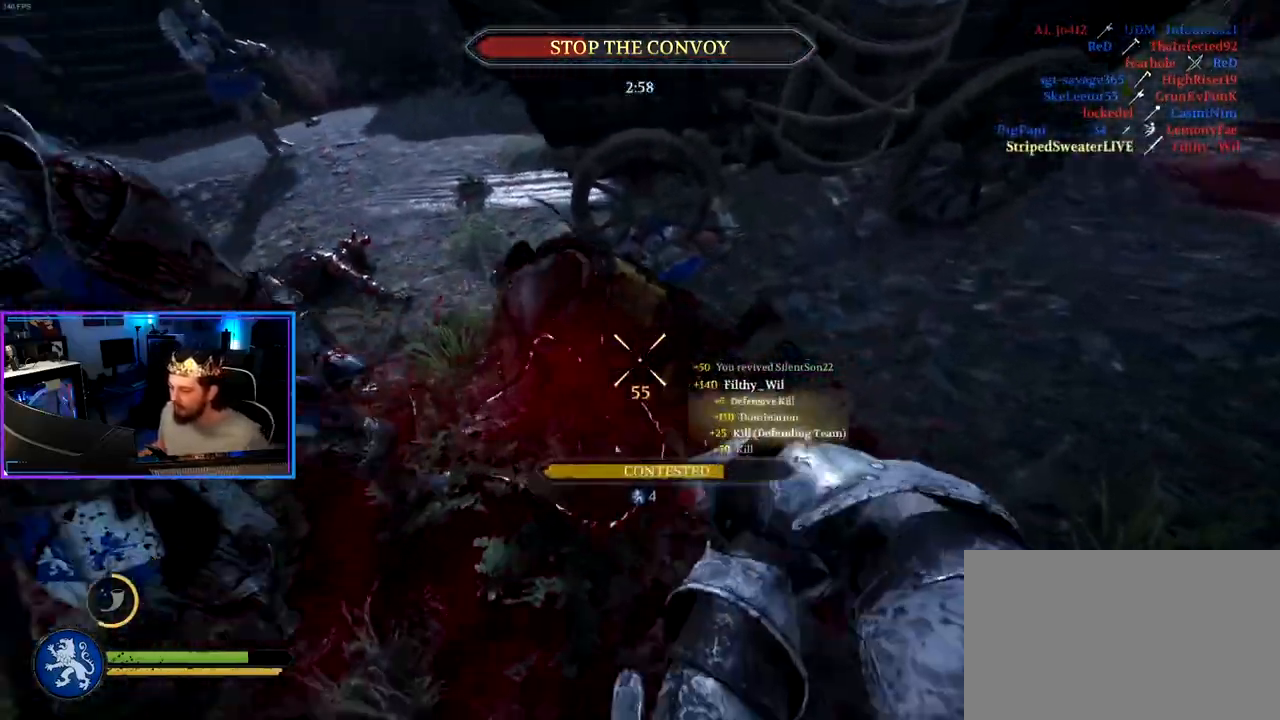
{"keys": ["a", "w"], "mouse": [], "mouse_move": "right", "events": [[167, "s", "up"], [500, "w", "down"]]}
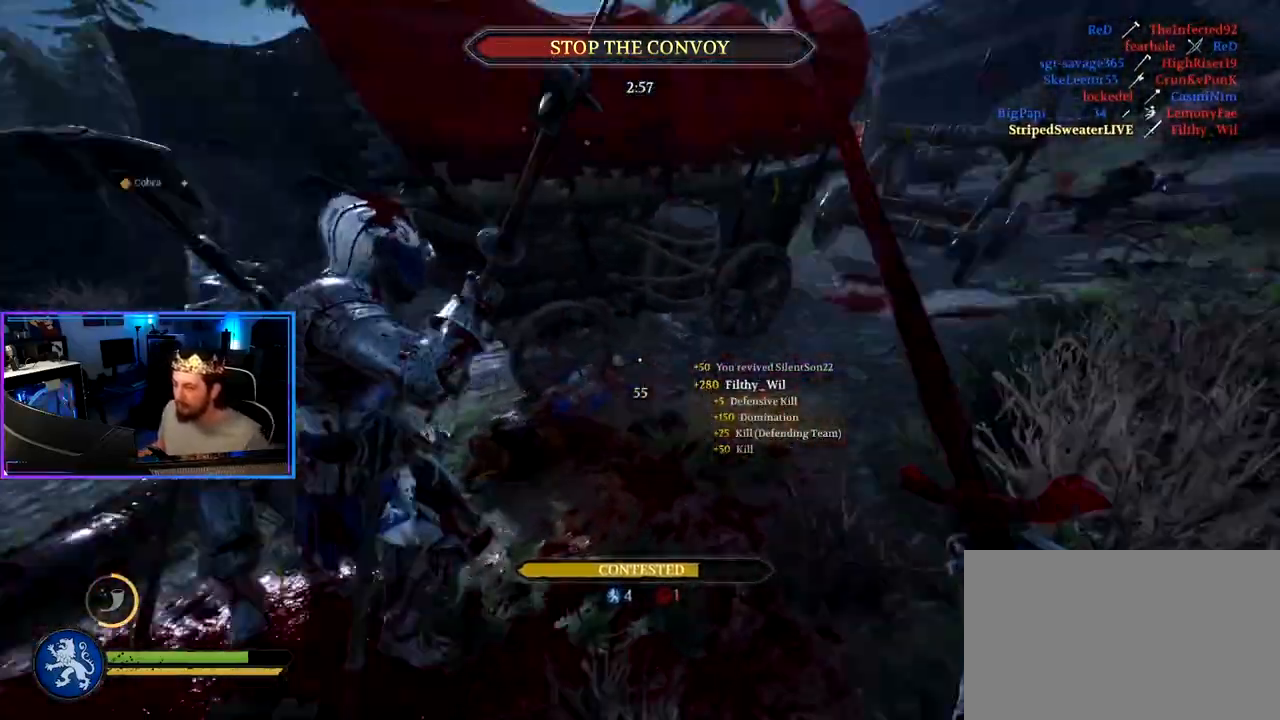
{"keys": ["shift", "w"], "mouse": [], "mouse_move": "still", "events": [[133, "shift", "down"], [283, "a", "up"], [383, "d", "down"], [383, "mouse_wheel", "down"], [417, "d", "up"], [467, "mouse_wheel", "up"]]}
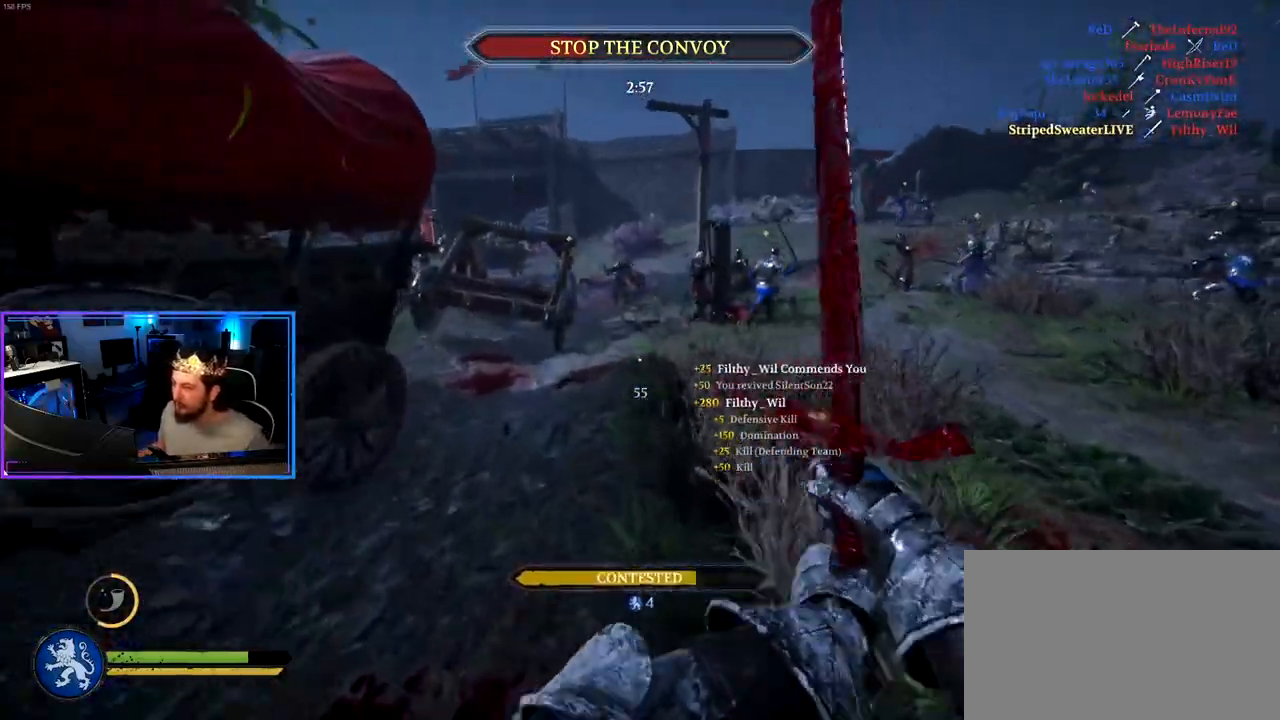
{"keys": ["d", "shift", "w"], "mouse": [], "mouse_move": "left", "events": [[117, "a", "down"], [250, "a", "up"], [300, "d", "down"]]}
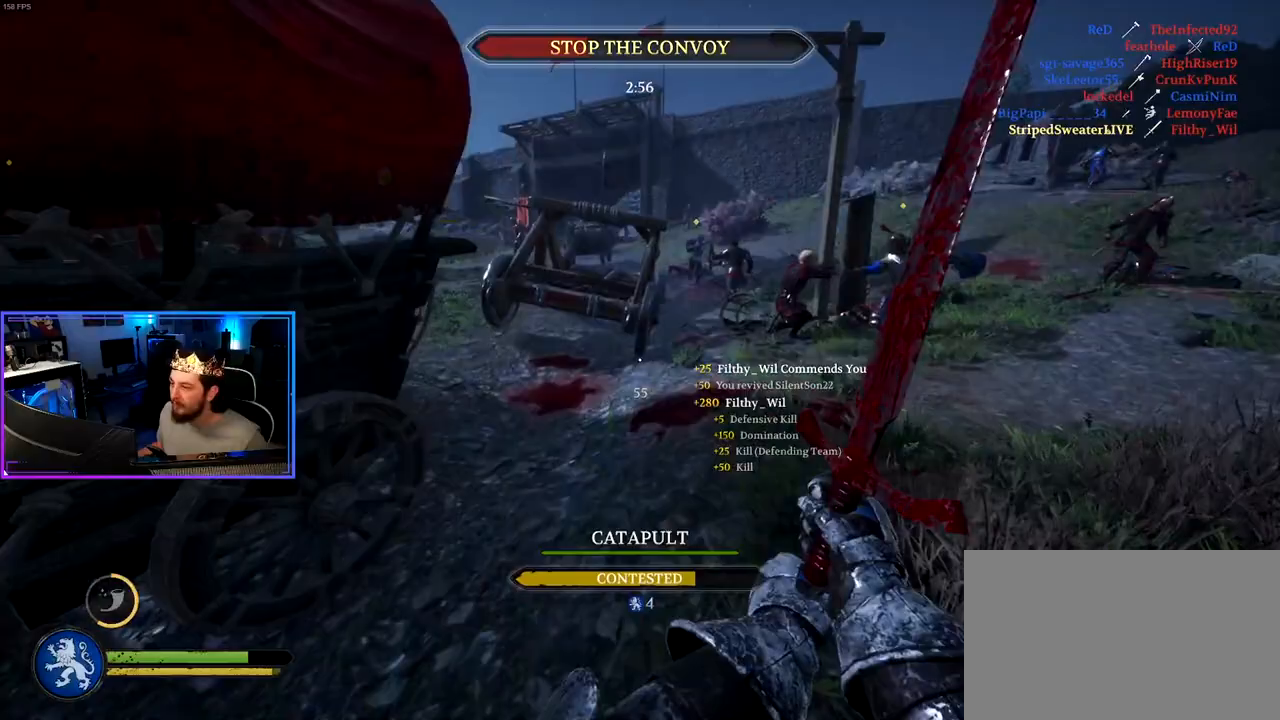
{"keys": ["d", "shift", "w"], "mouse": [], "mouse_move": "still", "events": [[33, "d", "up"], [317, "d", "down"]]}
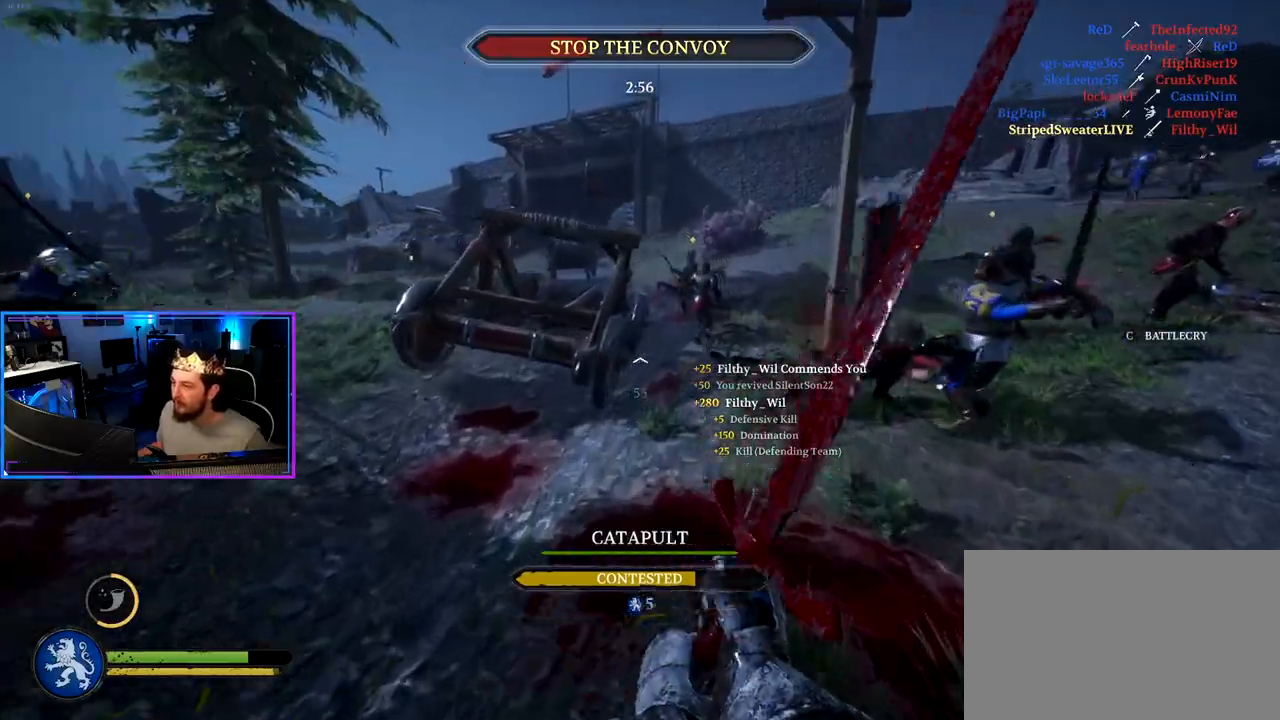
{"keys": ["shift", "w"], "mouse": [], "mouse_move": "still", "events": [[50, "mouse_wheel", "down"], [150, "d", "up"], [150, "mouse_wheel", "up"], [283, "a", "down"], [367, "a", "up"]]}
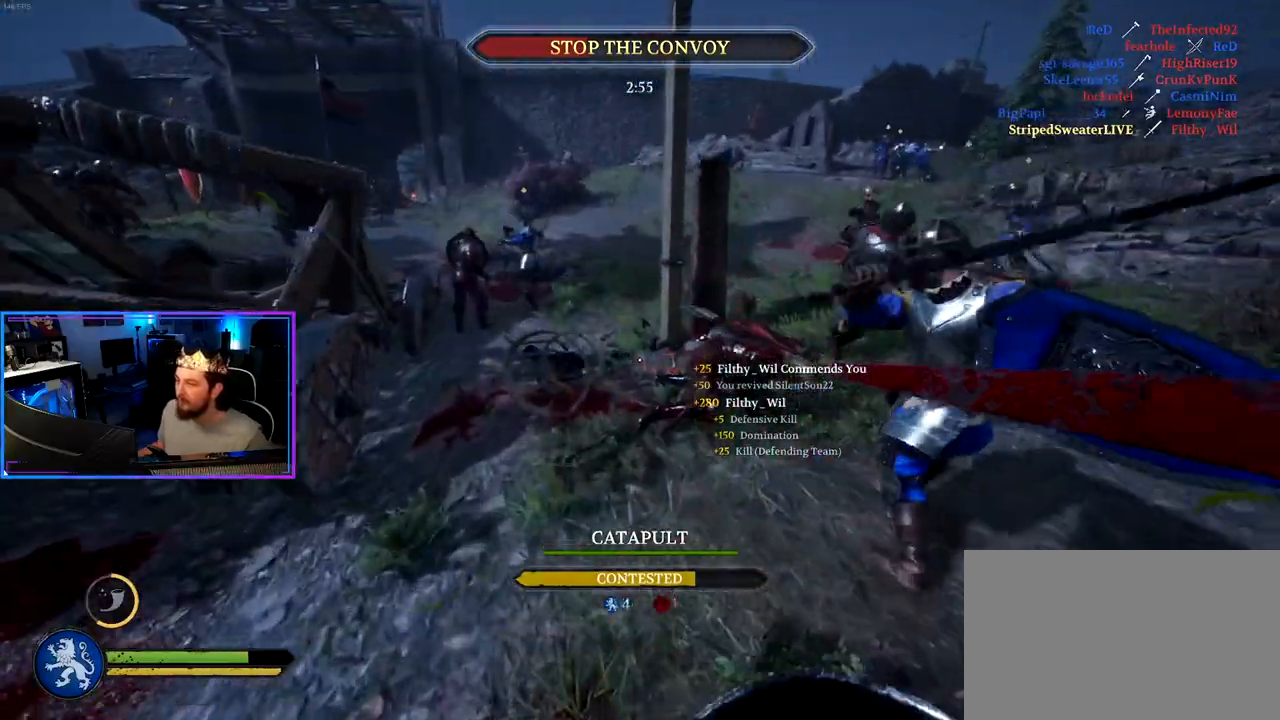
{"keys": ["a", "ctrl"], "mouse": [], "events": [[350, "a", "down"], [383, "shift", "up"], [433, "w", "up"], [483, "ctrl", "down"]]}
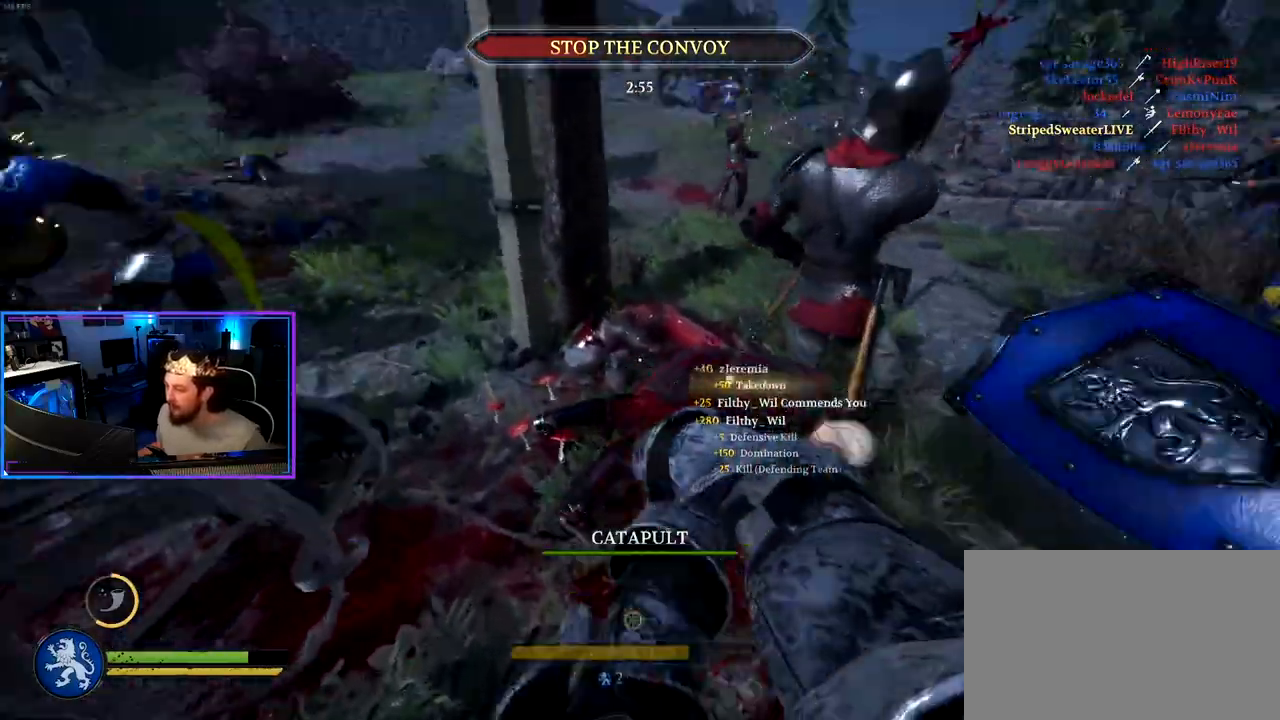
{"keys": ["a", "ctrl", "s"], "mouse": [], "mouse_move": "up-right", "events": [[33, "s", "down"]]}
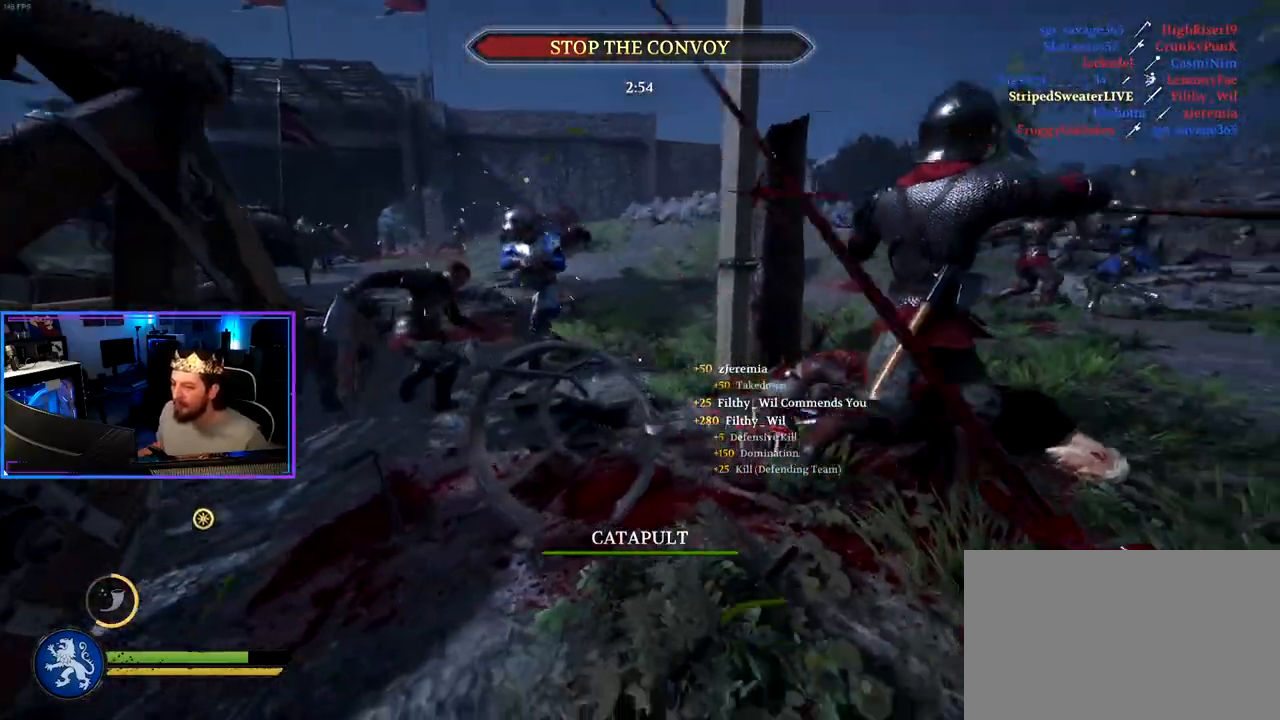
{"keys": ["a", "shift", "w"], "mouse": [], "mouse_move": "left", "events": [[50, "mouse_wheel", "down"], [100, "s", "up"], [133, "mouse_wheel", "up"], [283, "w", "down"], [333, "ctrl", "up"], [417, "shift", "down"]]}
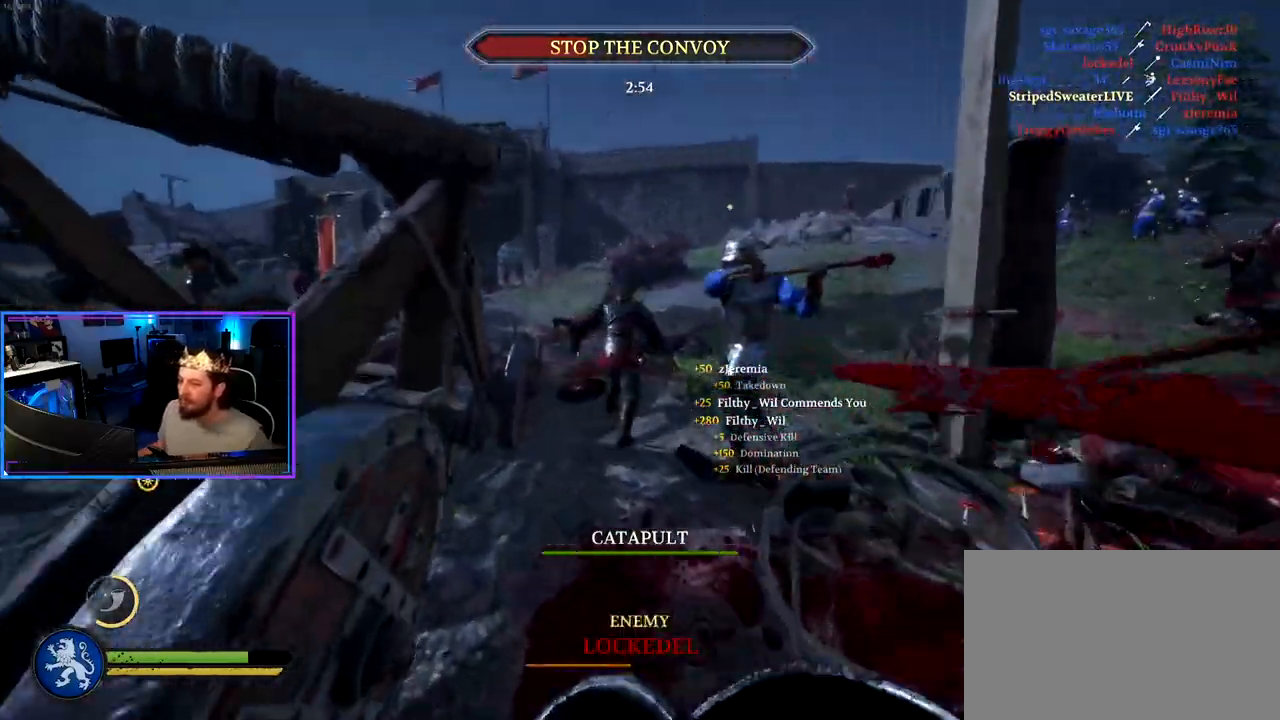
{"keys": ["a", "shift"], "mouse": ["wheel"], "mouse_move": "up-right", "events": [[17, "a", "up"], [350, "a", "down"], [383, "mouse_wheel", "down"], [483, "w", "up"]]}